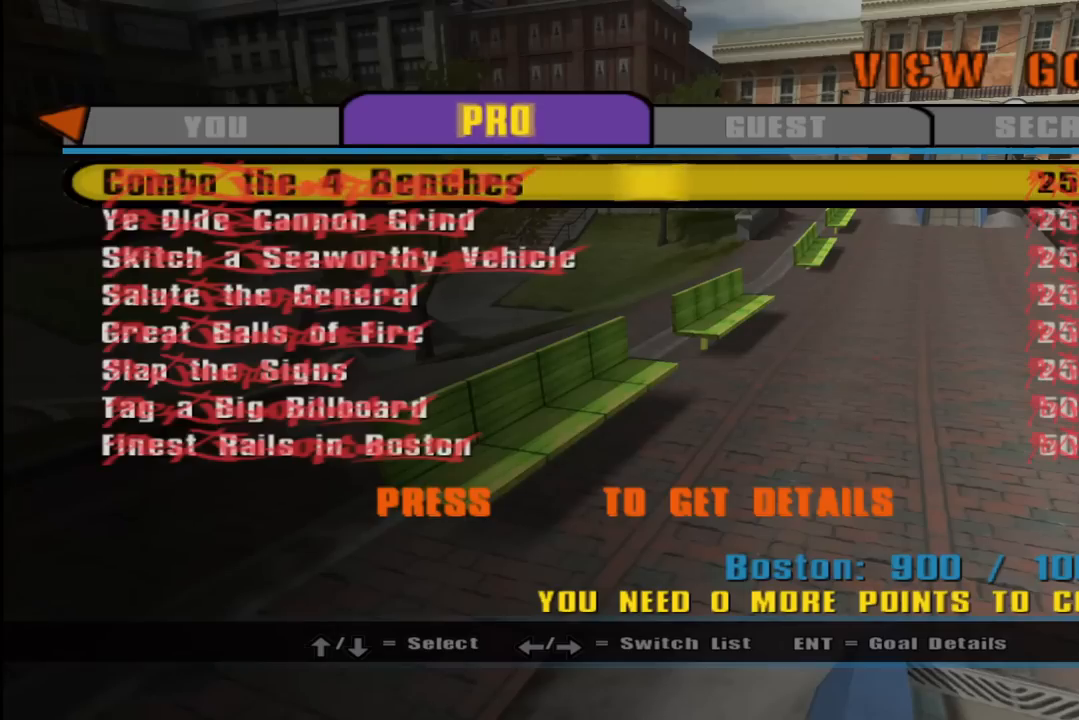
Gameplay with a controller (PlayStation layout); each line is a JSON object with the inputs held at the frame after it. "events" lists button and stick changes between this image and that frame as [ms after this image, input, new state], when the widget could be followed in between.
{"buttons": ["DPAD_RIGHT"], "left_stick": "center", "right_stick": "center", "events": [[383, "DPAD_RIGHT", "down"]]}
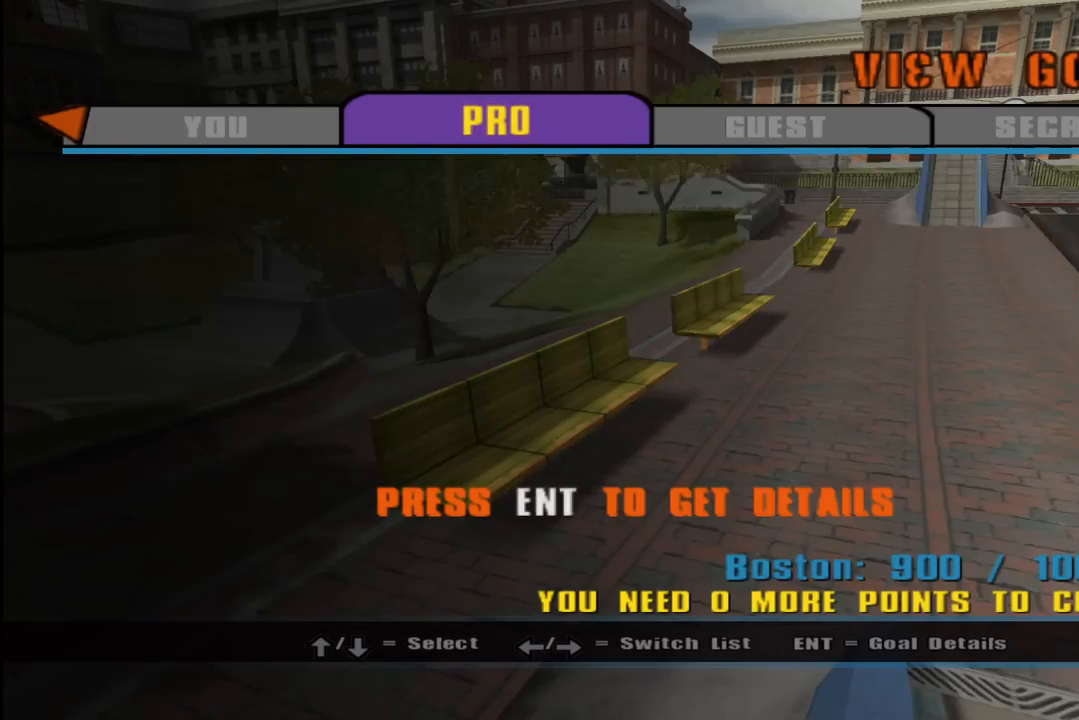
{"buttons": [], "left_stick": "center", "right_stick": "center", "events": [[33, "DPAD_RIGHT", "up"]]}
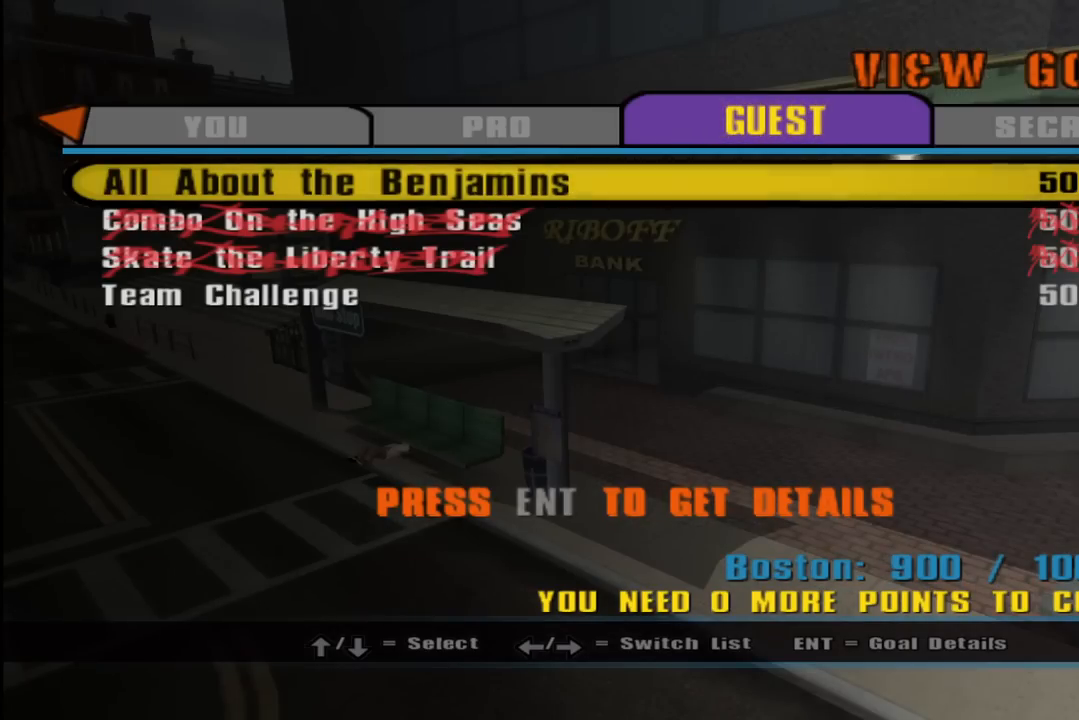
{"buttons": [], "left_stick": "center", "right_stick": "center", "events": []}
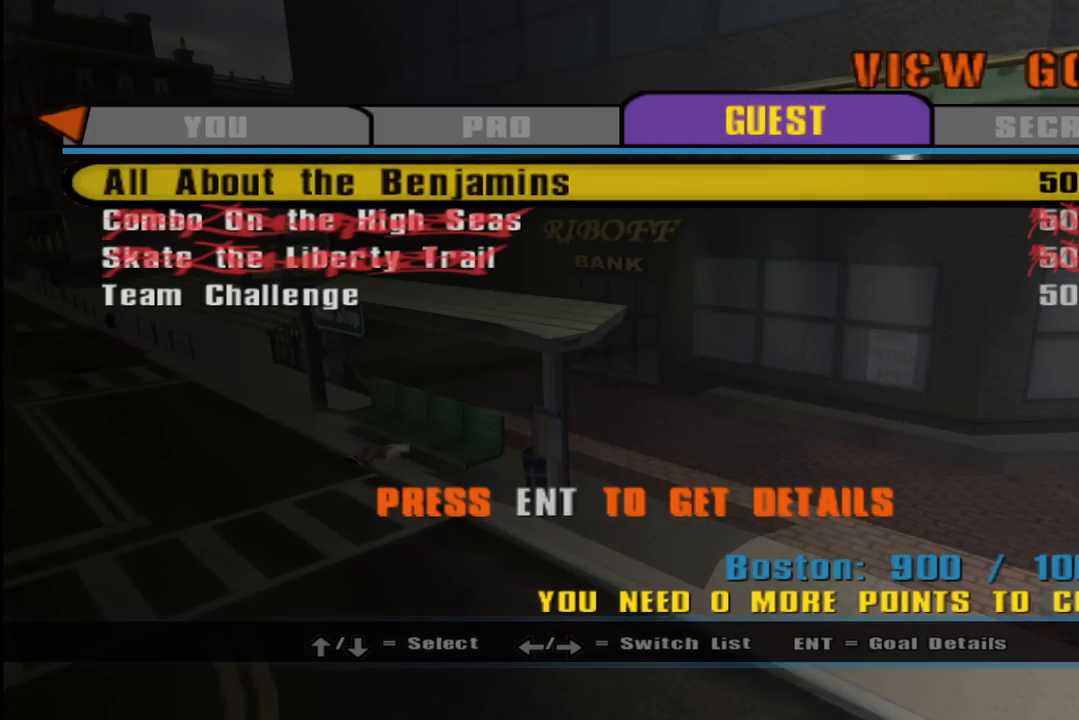
{"buttons": [], "left_stick": "center", "right_stick": "center", "events": [[317, "DPAD_RIGHT", "down"], [450, "DPAD_RIGHT", "up"]]}
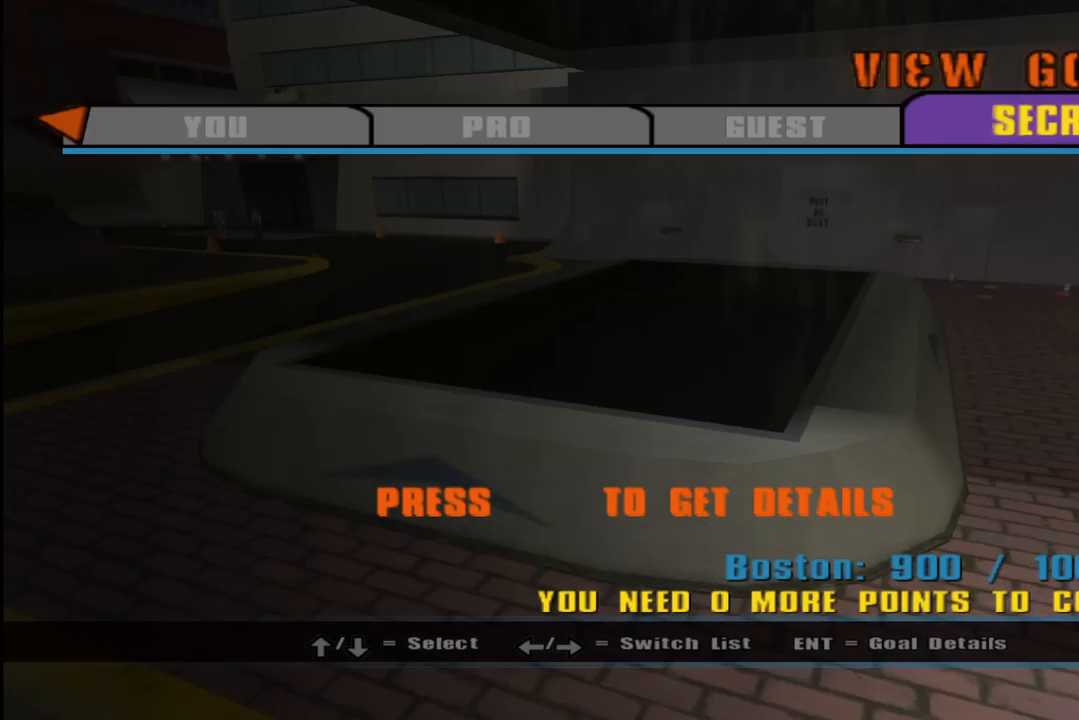
{"buttons": [], "left_stick": "center", "right_stick": "center", "events": []}
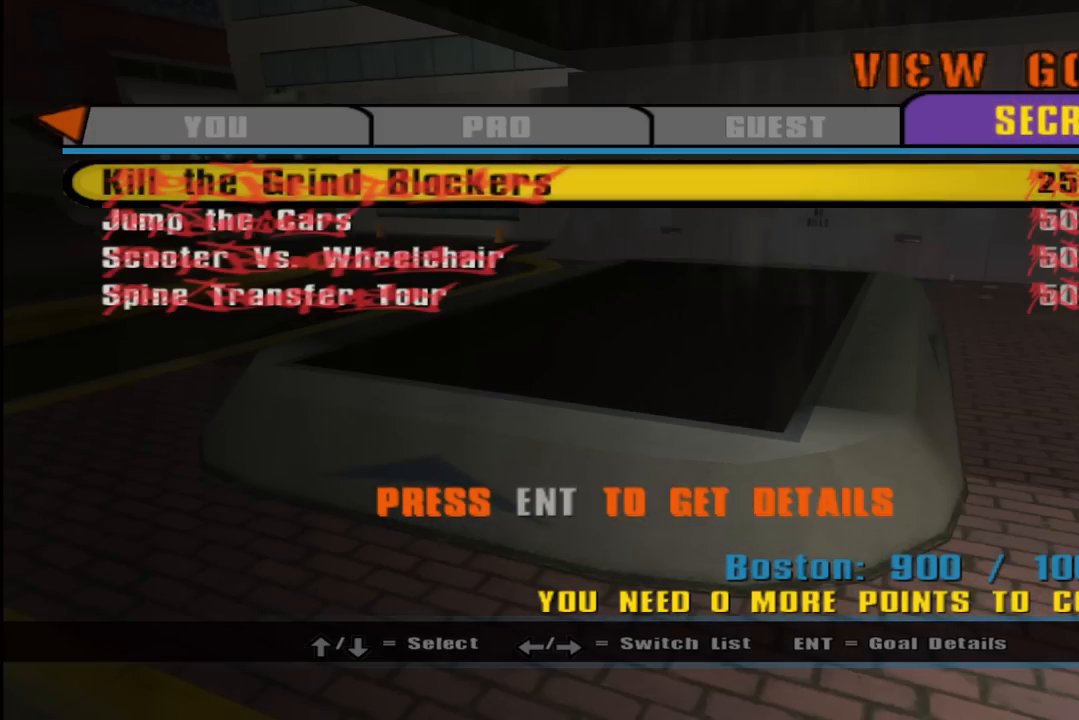
{"buttons": [], "left_stick": "center", "right_stick": "center", "events": [[100, "DPAD_LEFT", "down"], [200, "DPAD_LEFT", "up"], [350, "DPAD_LEFT", "down"], [483, "DPAD_LEFT", "up"]]}
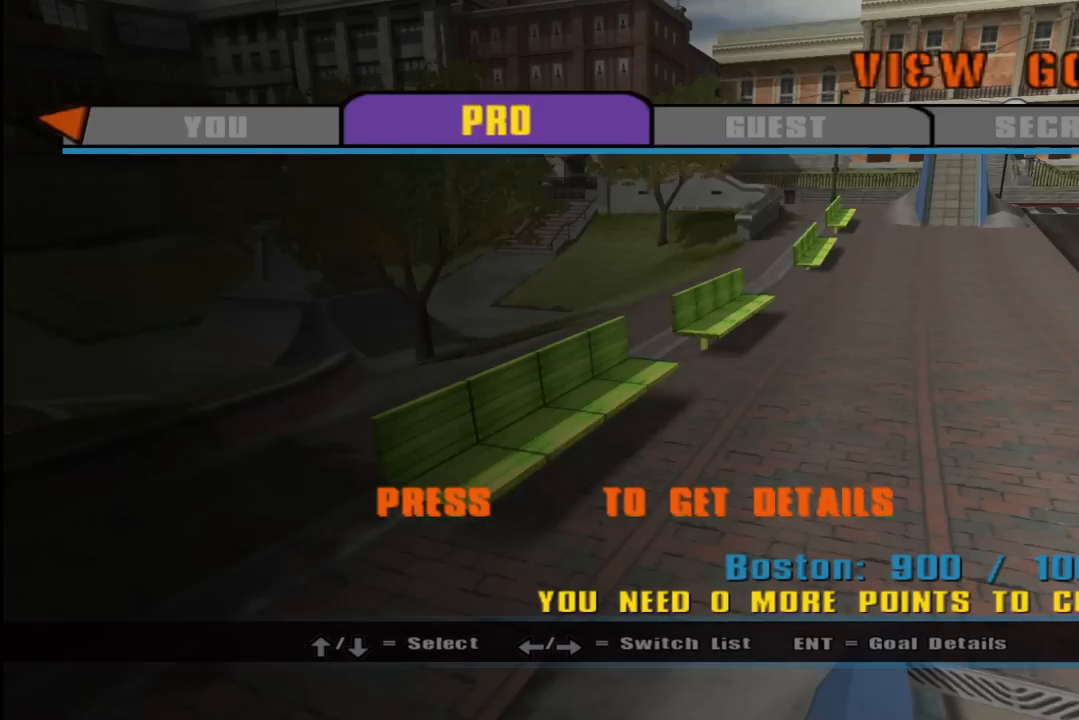
{"buttons": ["DPAD_LEFT"], "left_stick": "center", "right_stick": "center", "events": [[450, "DPAD_LEFT", "down"]]}
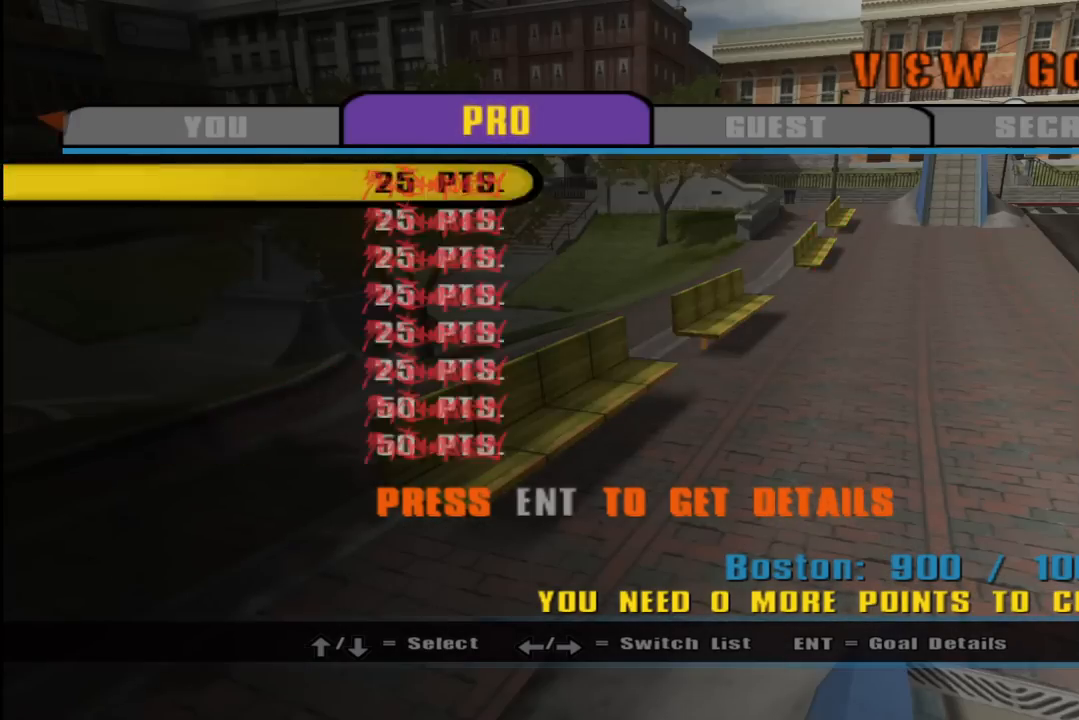
{"buttons": [], "left_stick": "center", "right_stick": "center", "events": [[100, "DPAD_LEFT", "up"]]}
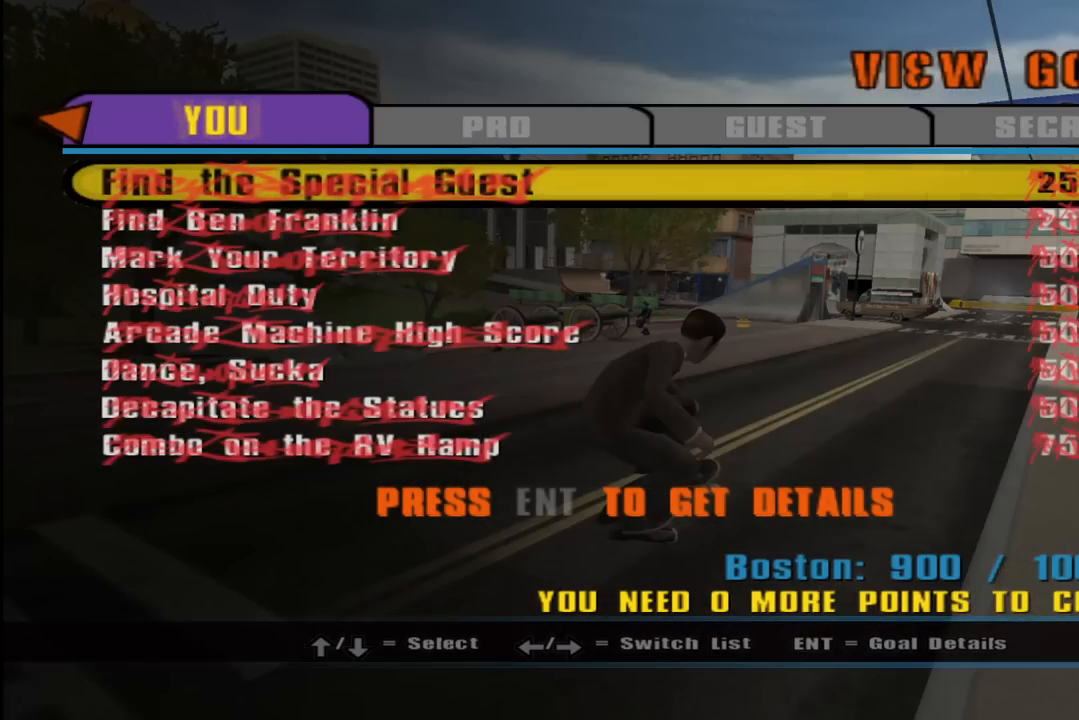
{"buttons": [], "left_stick": "center", "right_stick": "center", "events": [[117, "DPAD_RIGHT", "down"], [200, "DPAD_RIGHT", "up"], [267, "DPAD_RIGHT", "down"], [383, "DPAD_RIGHT", "up"]]}
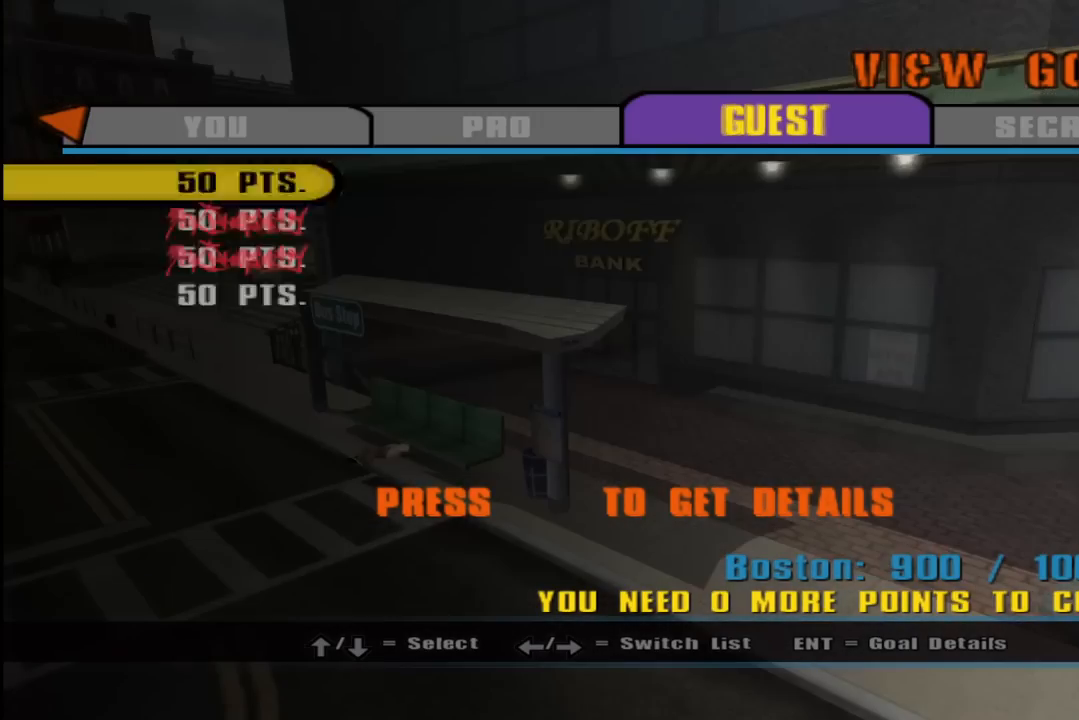
{"buttons": [], "left_stick": "center", "right_stick": "center", "events": []}
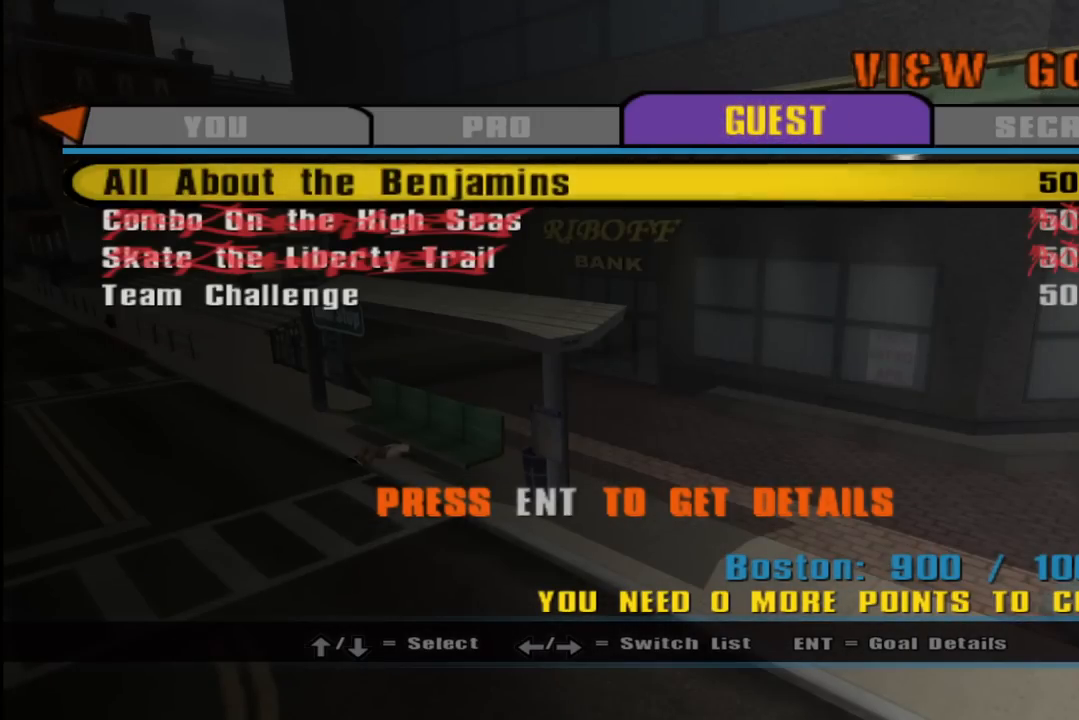
{"buttons": [], "left_stick": "center", "right_stick": "center", "events": [[83, "CROSS", "down"], [233, "CROSS", "up"]]}
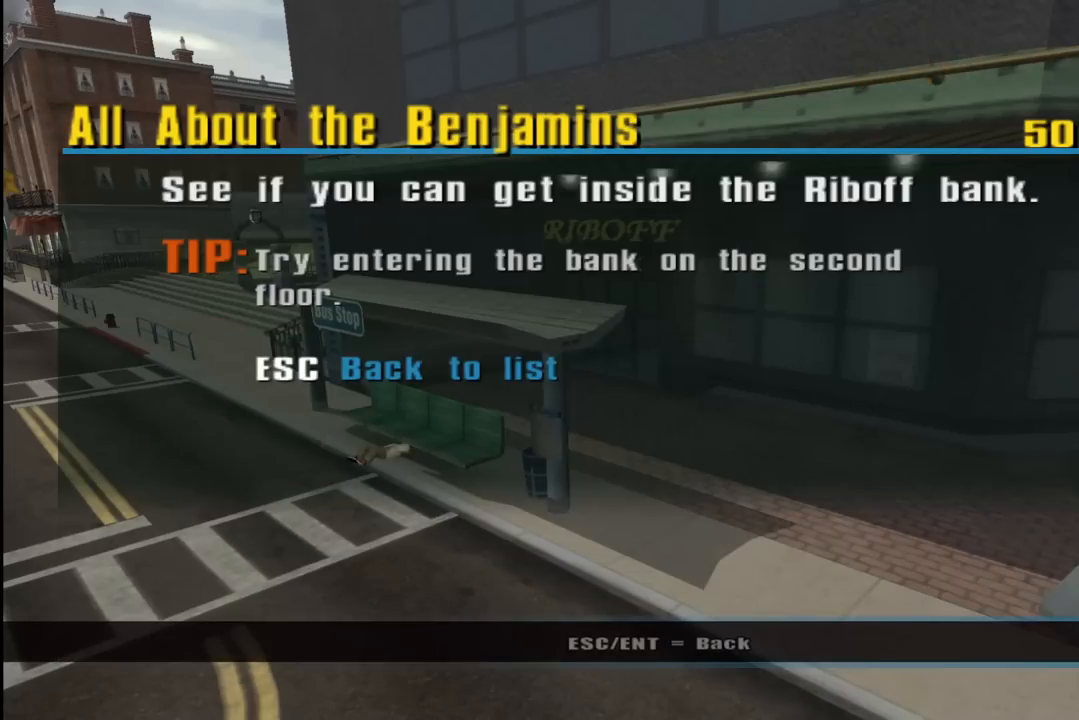
{"buttons": [], "left_stick": "center", "right_stick": "center", "events": []}
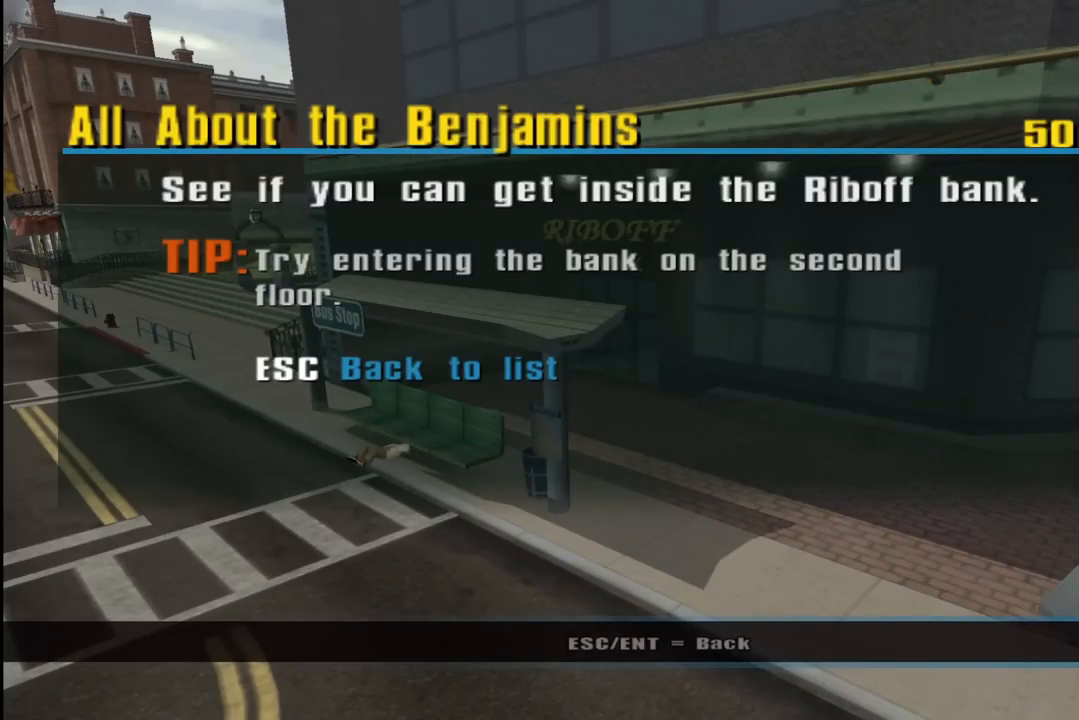
{"buttons": [], "left_stick": "center", "right_stick": "center", "events": []}
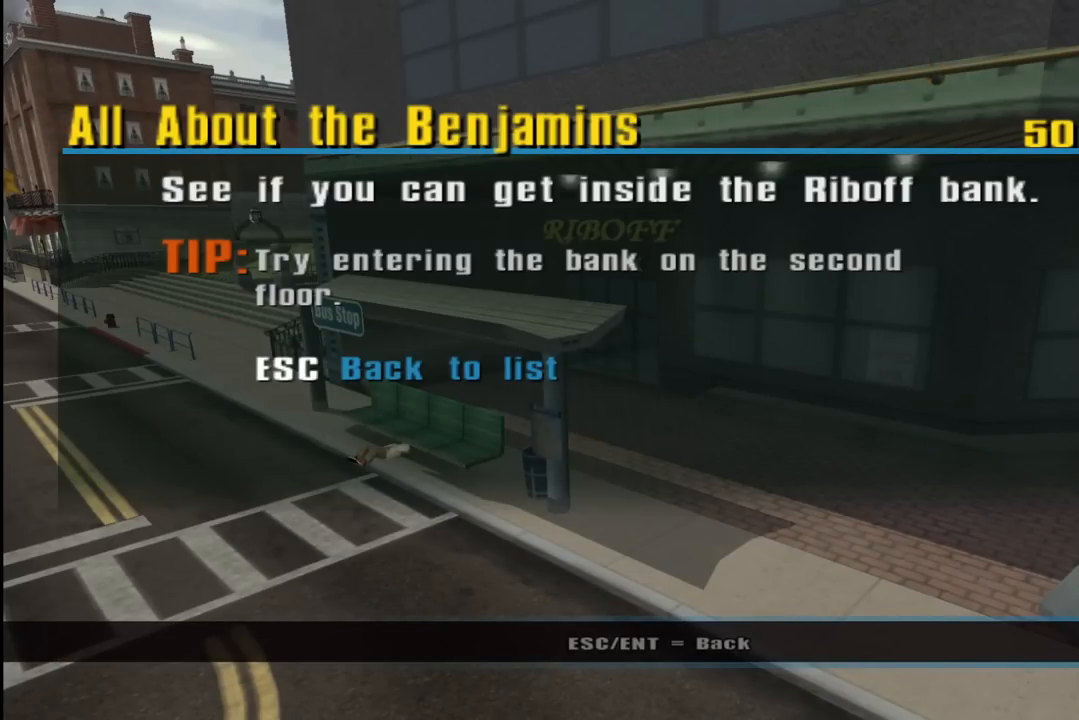
{"buttons": [], "left_stick": "center", "right_stick": "center", "events": []}
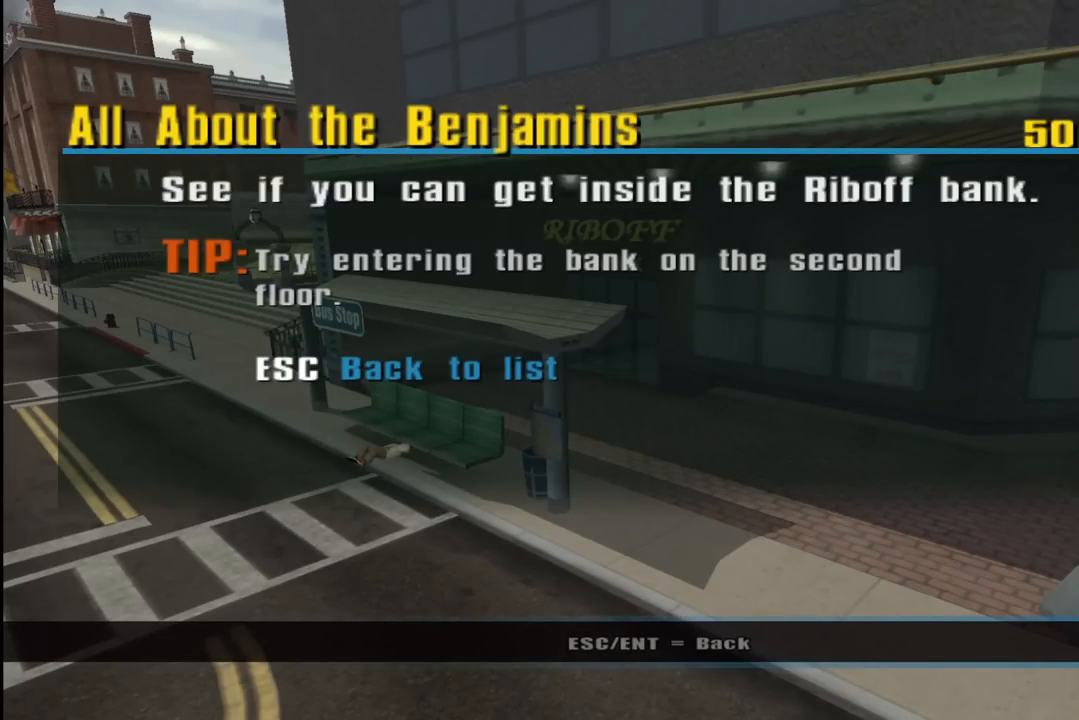
{"buttons": [], "left_stick": "center", "right_stick": "center", "events": []}
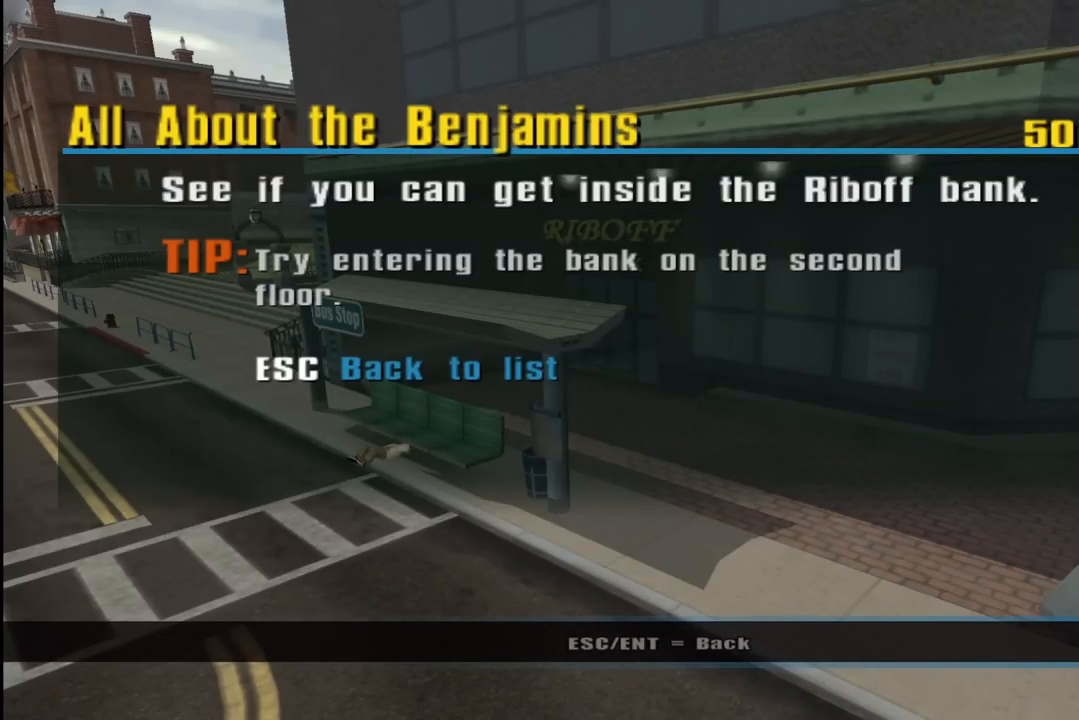
{"buttons": [], "left_stick": "center", "right_stick": "center", "events": [[350, "CIRCLE", "down"], [483, "CIRCLE", "up"]]}
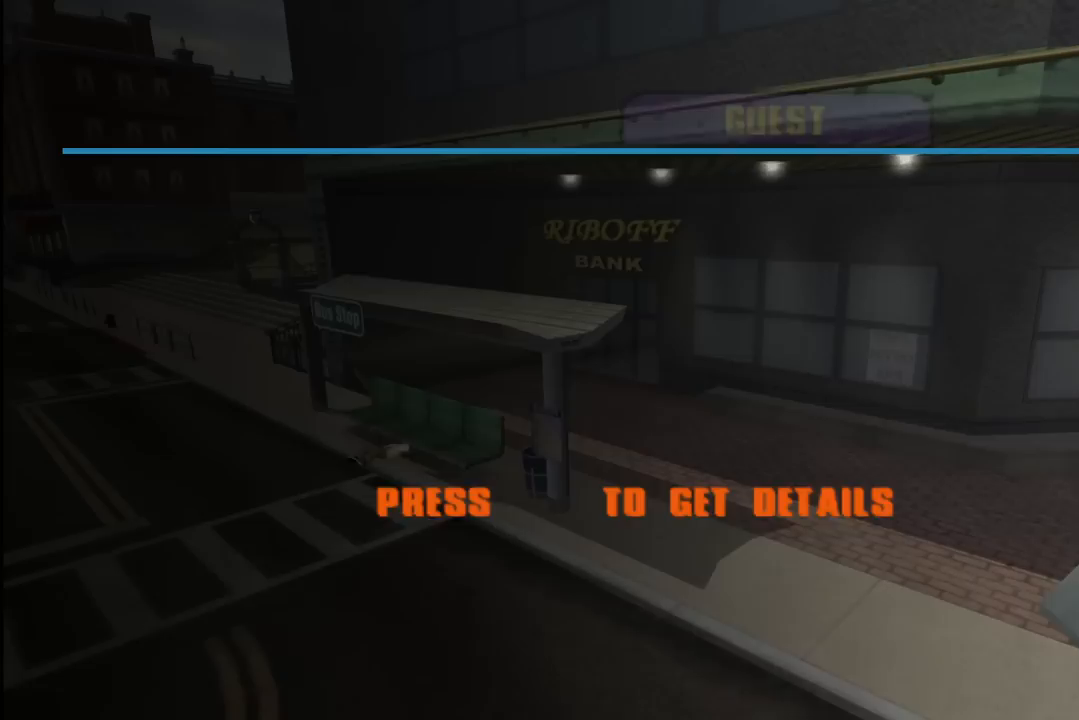
{"buttons": ["DPAD_DOWN"], "left_stick": "center", "right_stick": "center", "events": [[417, "DPAD_DOWN", "down"]]}
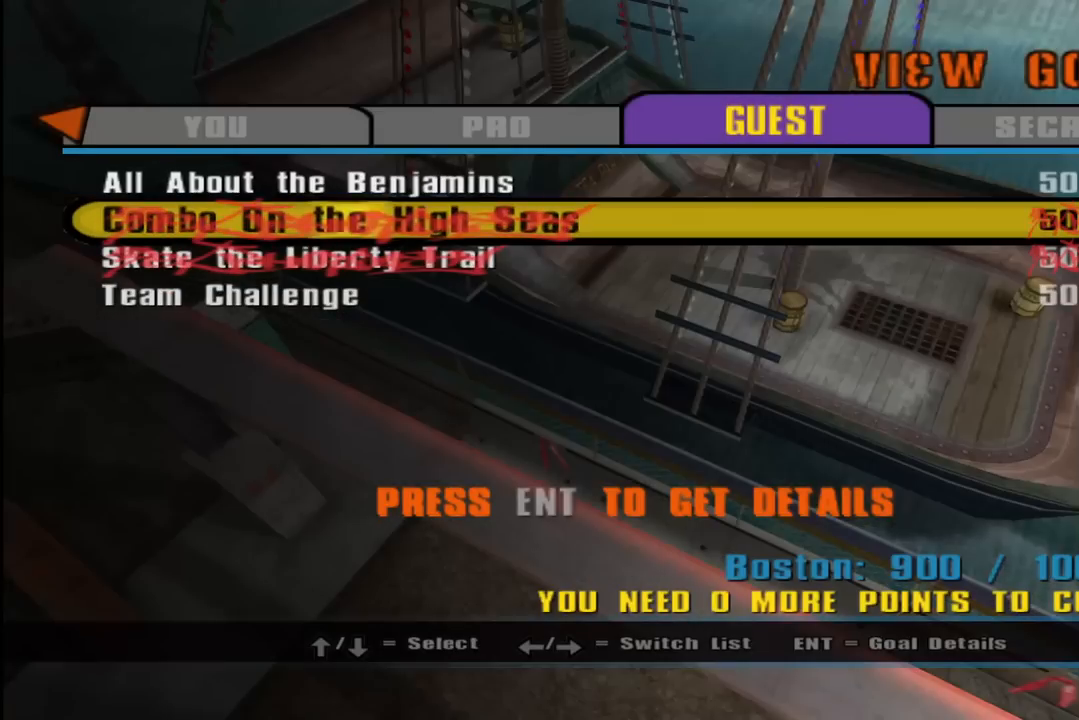
{"buttons": [], "left_stick": "center", "right_stick": "center", "events": [[33, "DPAD_DOWN", "up"], [117, "DPAD_DOWN", "down"], [217, "DPAD_DOWN", "up"], [400, "DPAD_DOWN", "down"], [467, "DPAD_DOWN", "up"]]}
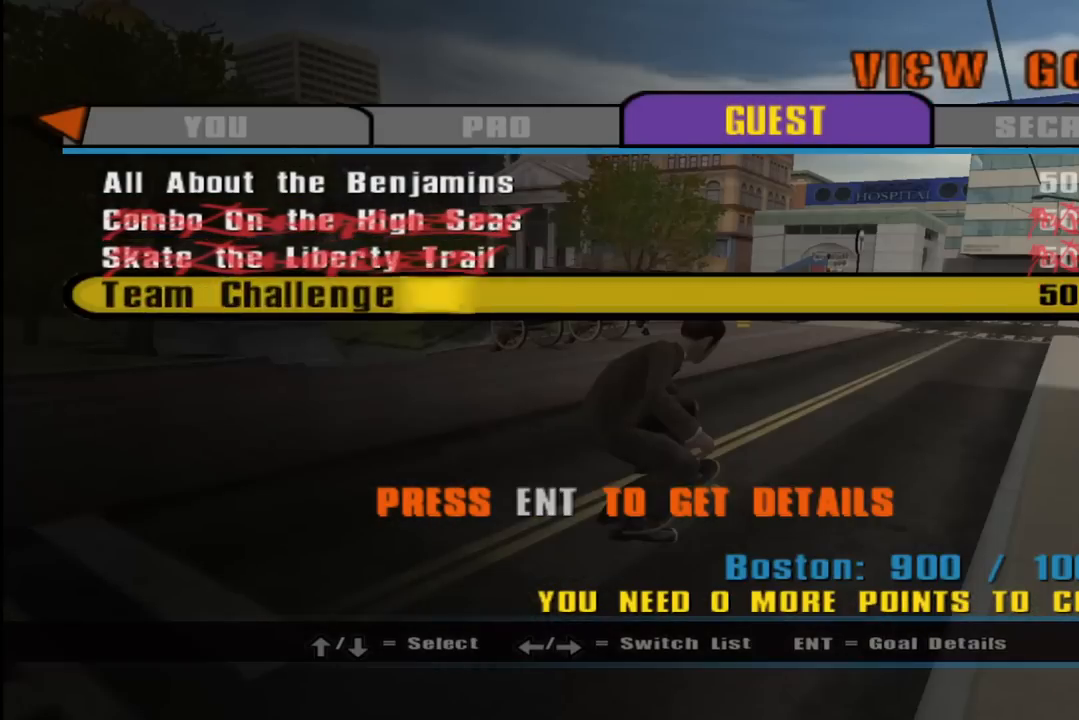
{"buttons": [], "left_stick": "center", "right_stick": "center", "events": [[50, "CROSS", "down"], [167, "CROSS", "up"]]}
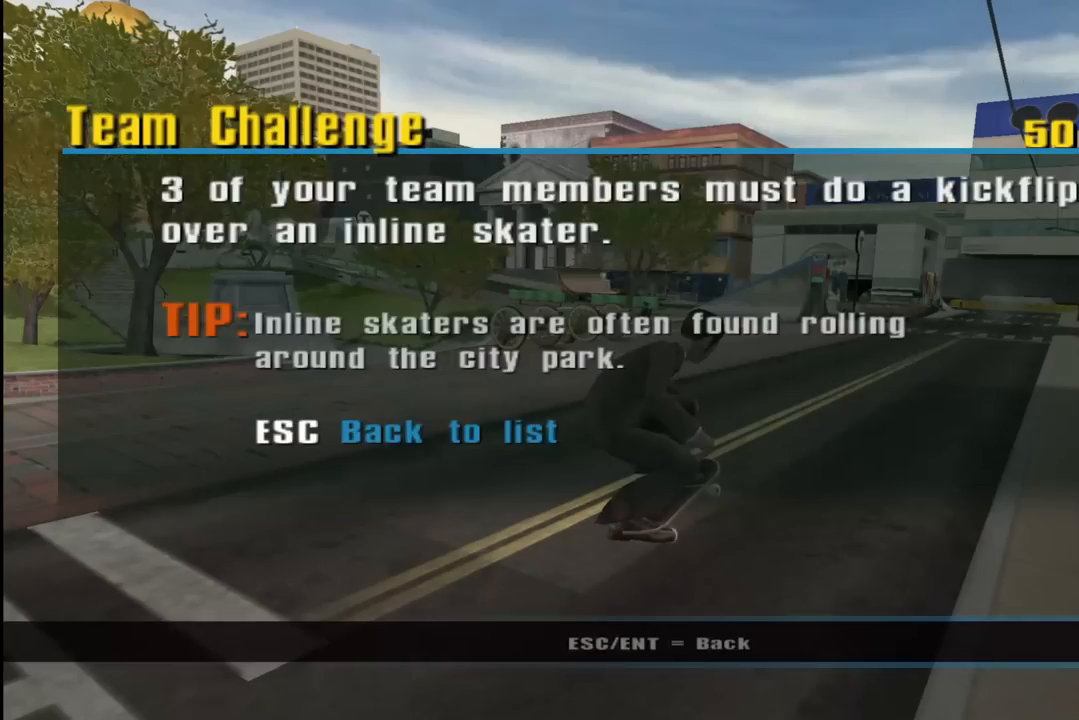
{"buttons": [], "left_stick": "center", "right_stick": "center", "events": []}
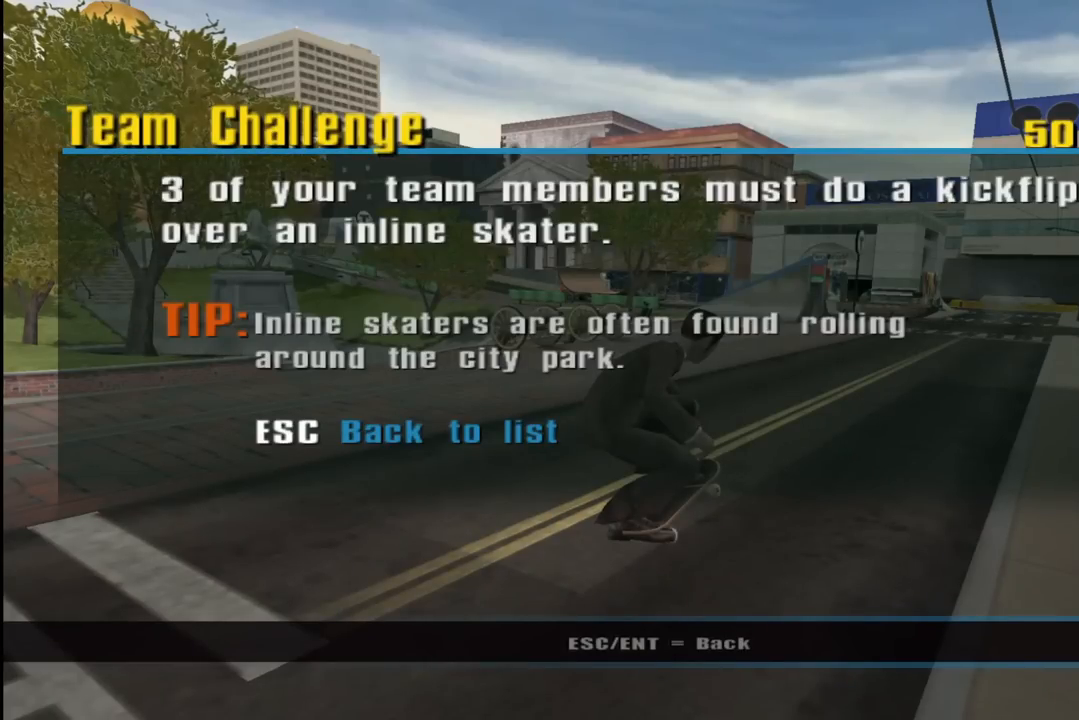
{"buttons": [], "left_stick": "center", "right_stick": "center", "events": []}
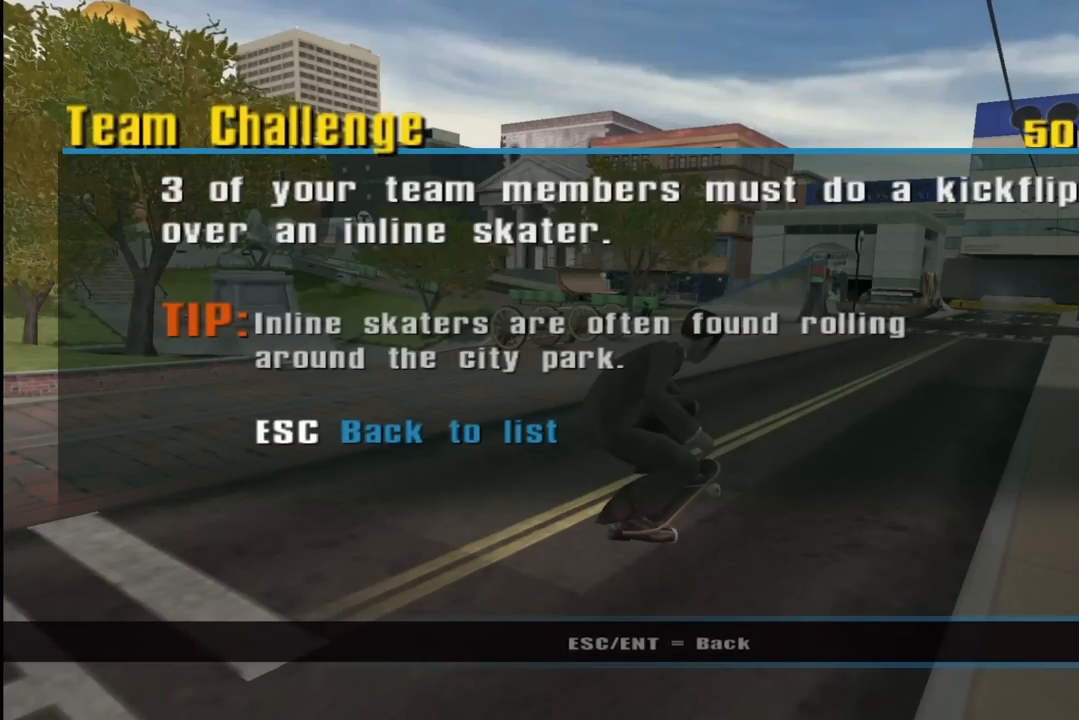
{"buttons": [], "left_stick": "center", "right_stick": "center", "events": []}
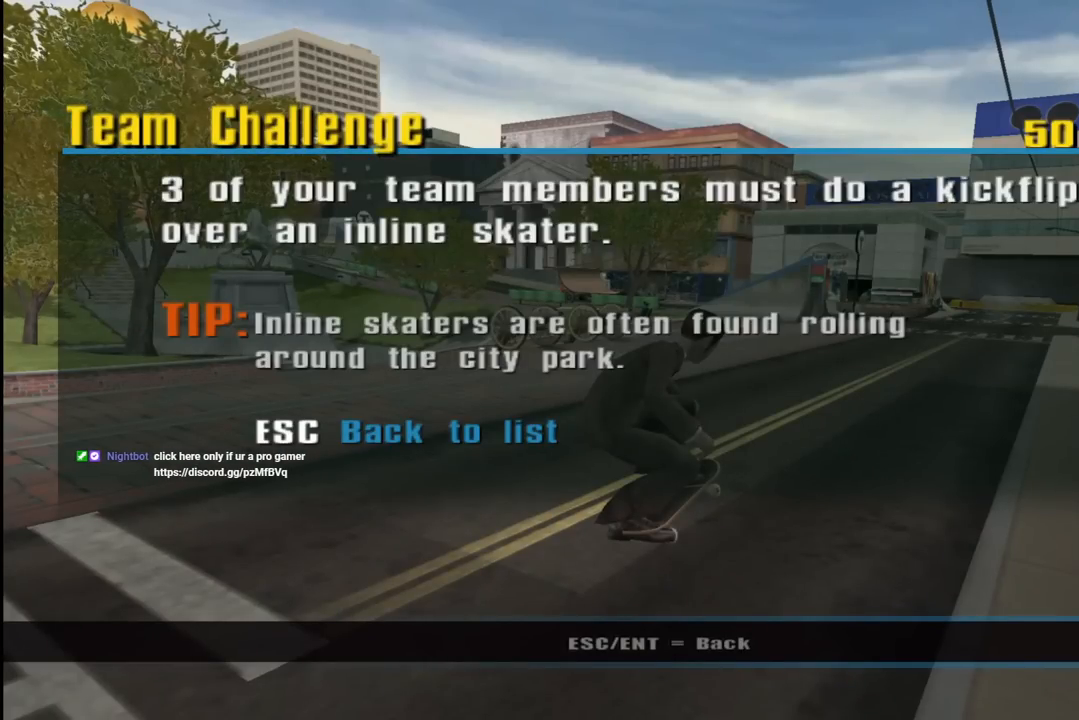
{"buttons": [], "left_stick": "center", "right_stick": "center", "events": []}
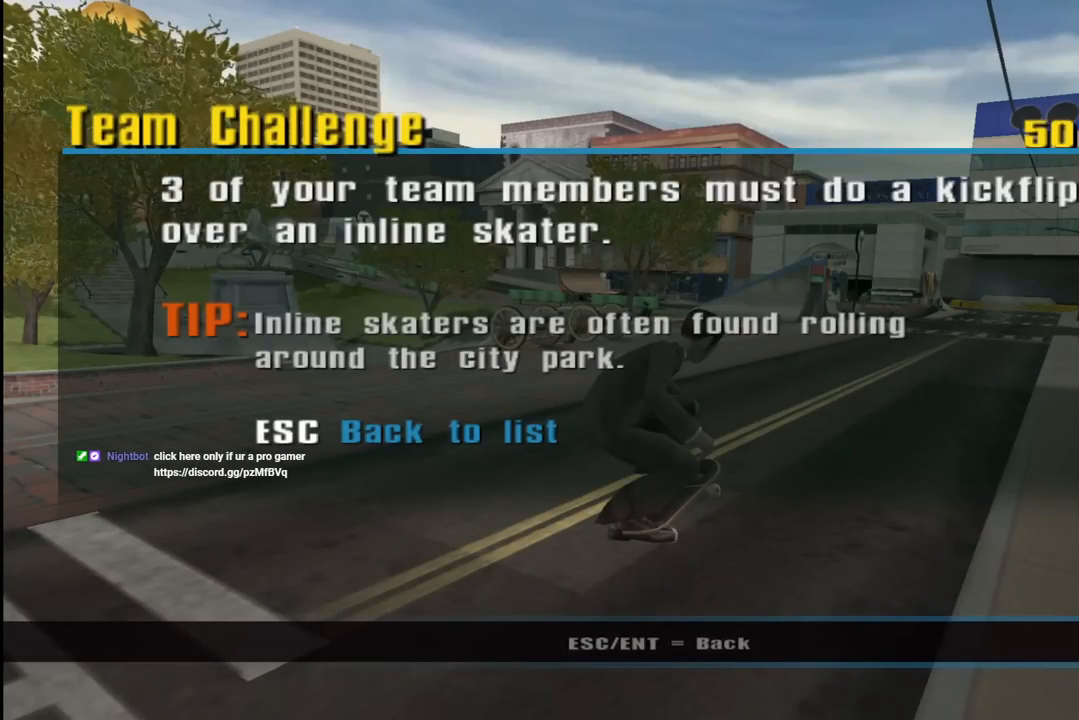
{"buttons": [], "left_stick": "center", "right_stick": "center", "events": []}
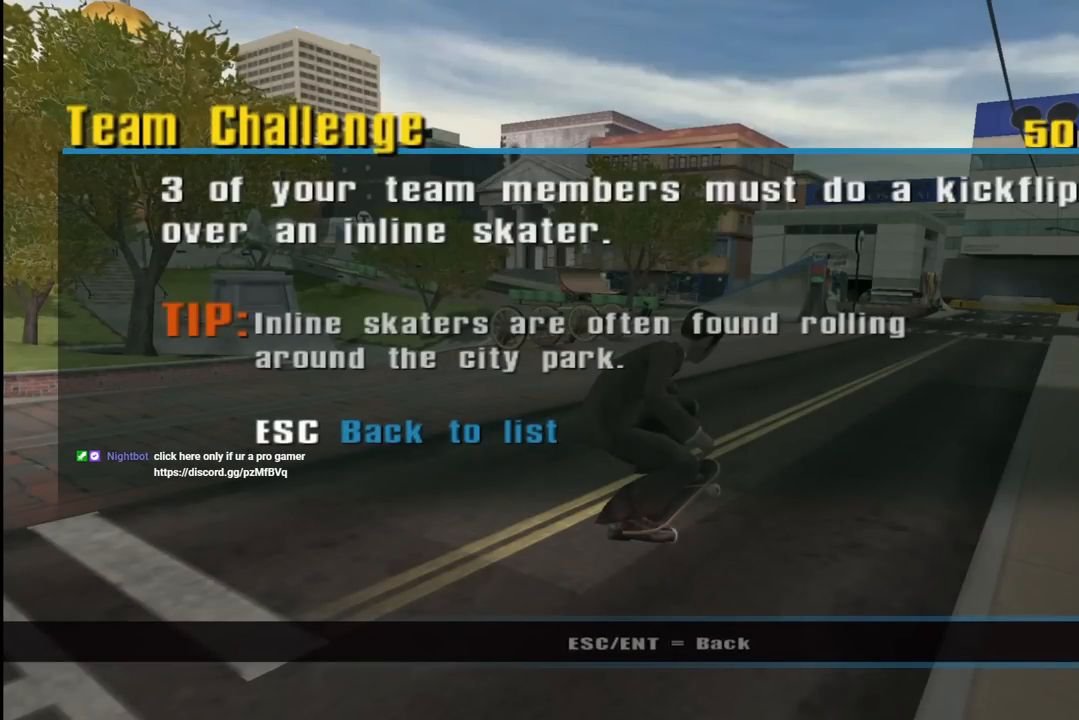
{"buttons": [], "left_stick": "center", "right_stick": "center", "events": []}
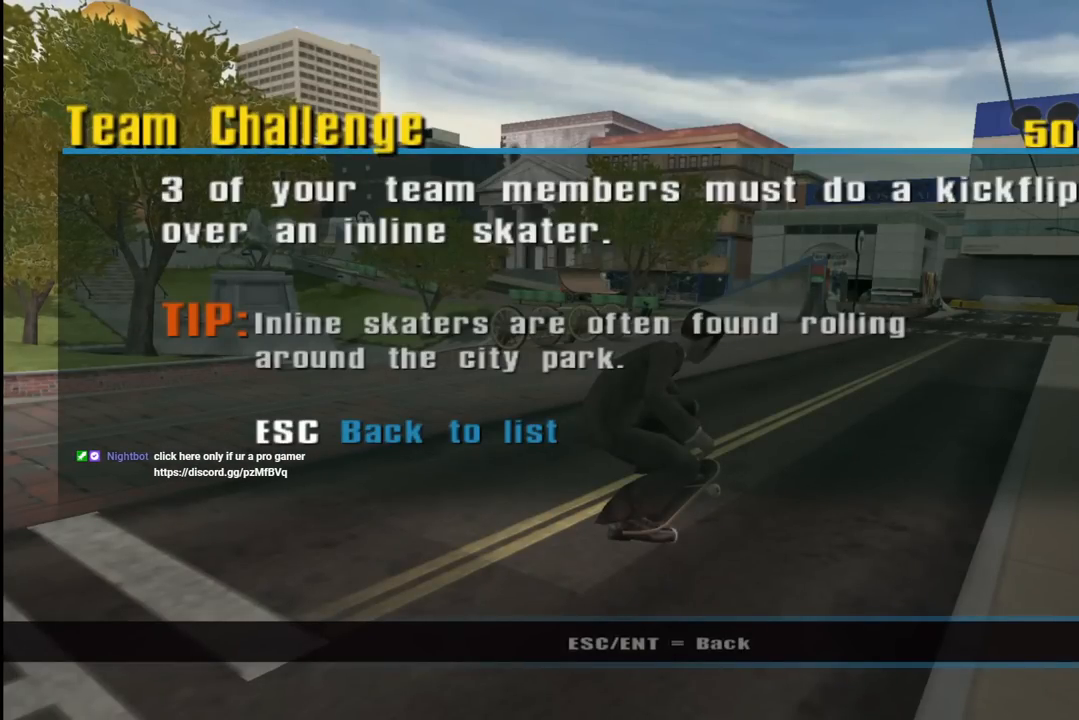
{"buttons": [], "left_stick": "center", "right_stick": "center", "events": []}
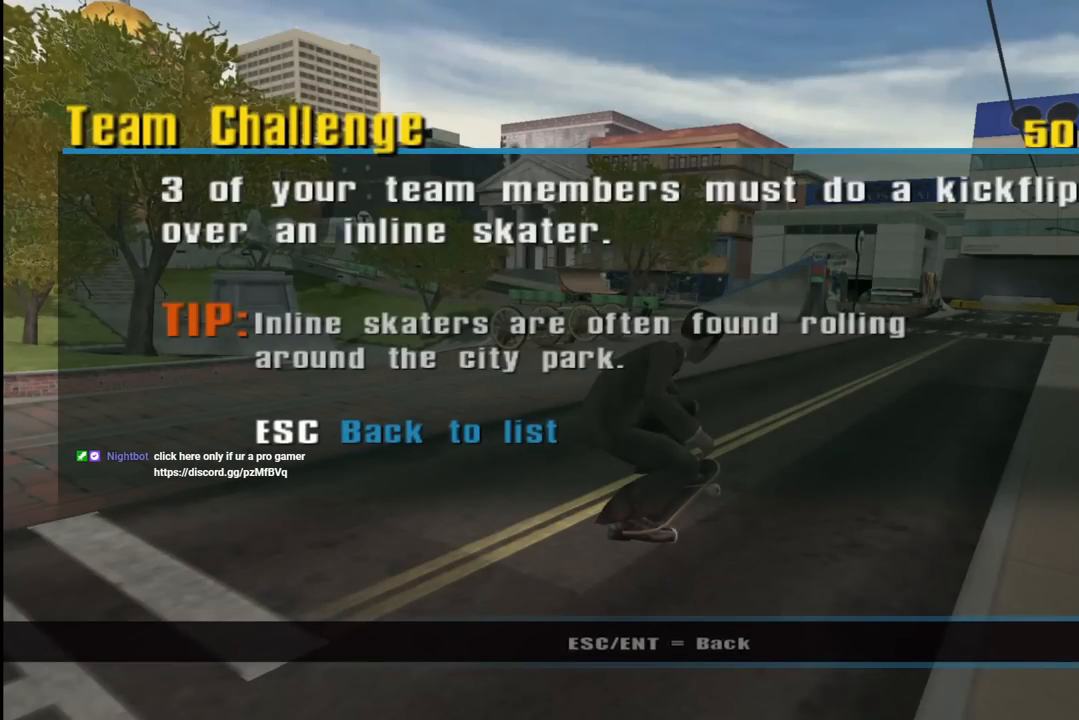
{"buttons": ["CIRCLE"], "left_stick": "center", "right_stick": "center", "events": [[400, "CIRCLE", "down"]]}
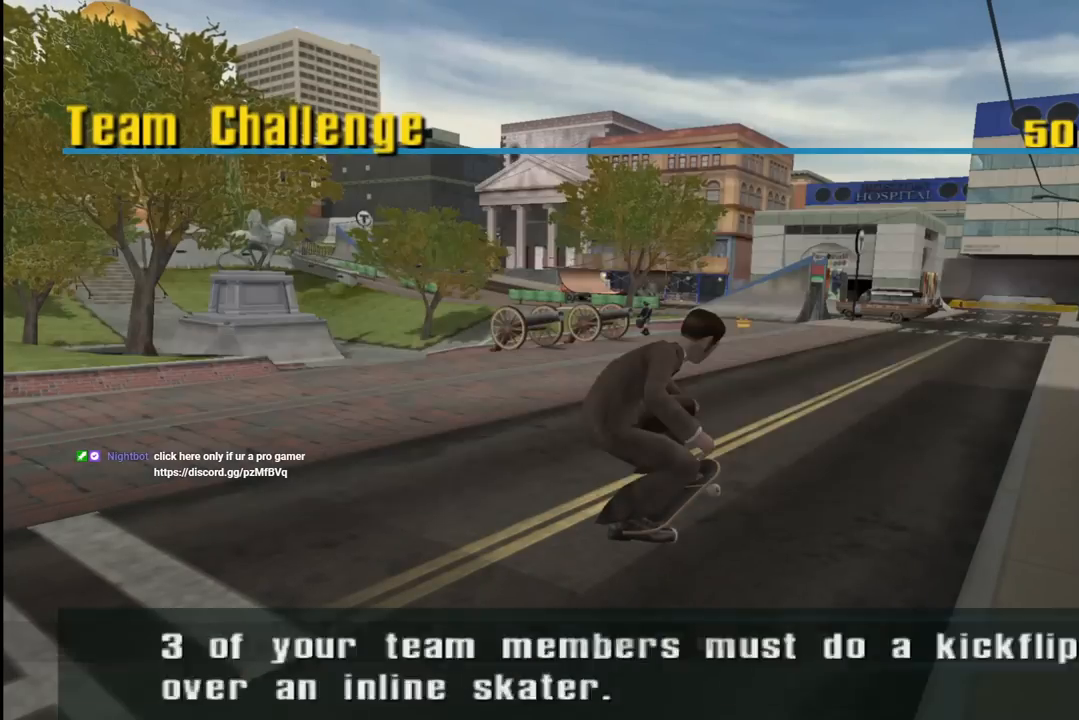
{"buttons": ["CIRCLE"], "left_stick": "center", "right_stick": "center", "events": [[17, "CIRCLE", "up"], [467, "CIRCLE", "down"]]}
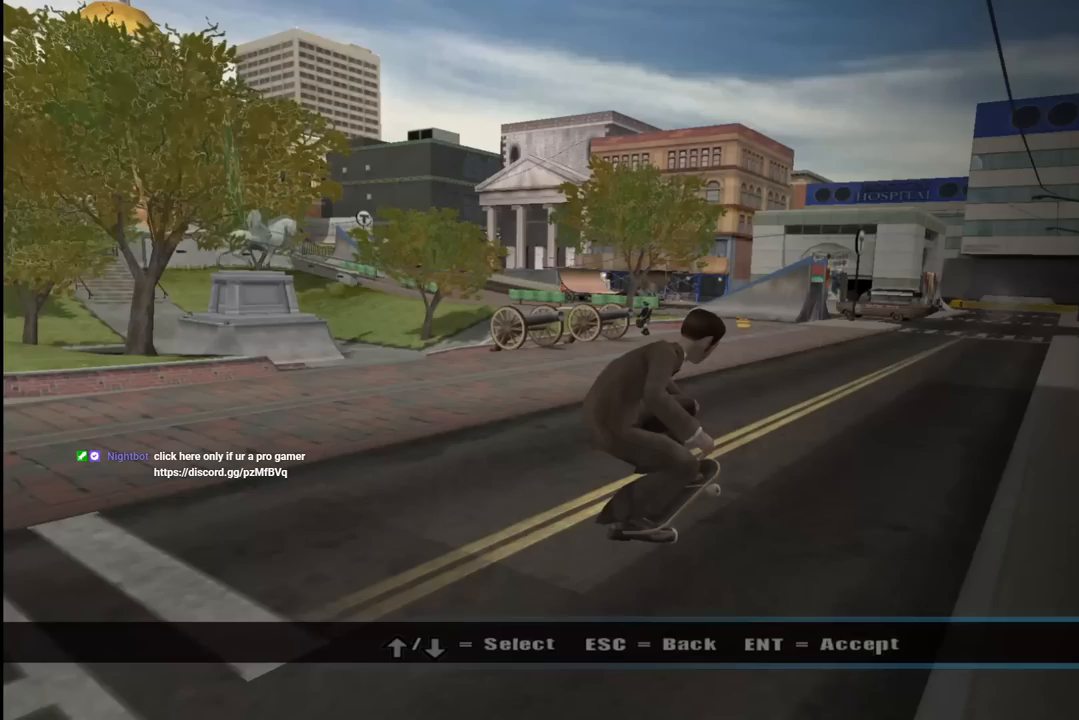
{"buttons": [], "left_stick": "center", "right_stick": "center", "events": [[133, "CIRCLE", "up"], [283, "CIRCLE", "down"], [417, "CIRCLE", "up"]]}
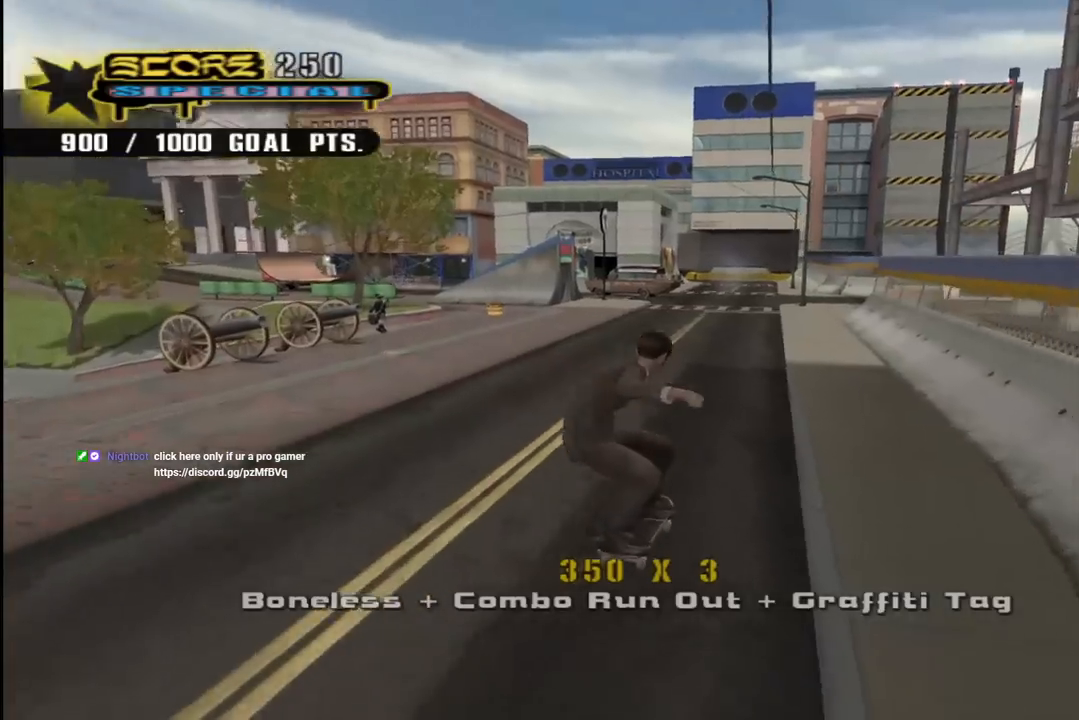
{"buttons": ["CROSS", "DPAD_RIGHT"], "left_stick": "center", "right_stick": "center", "events": [[100, "CROSS", "down"], [300, "DPAD_RIGHT", "down"], [383, "DPAD_DOWN", "down"], [500, "DPAD_DOWN", "up"]]}